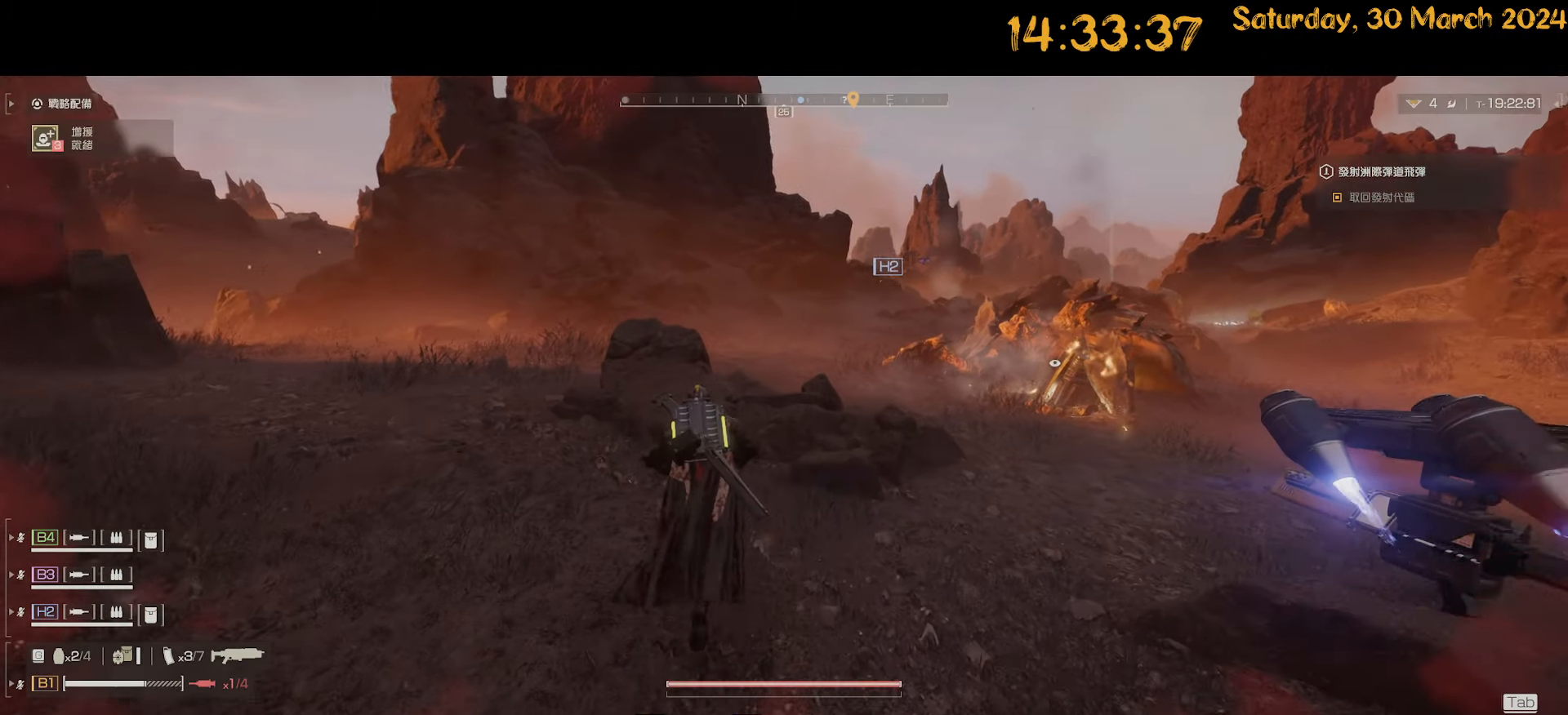
Gameplay with keyboard and mouse; each line is a JSON object with the keys and mouse buttons held at the frame after it. "events" lists presses ("down") and releases ("up") of ".", "/", "0", "1", "2", "3", "4", "5", "6", "7", "8", "9", "a", "alt", "b", "backslash", "backspace", "c", "caps_lock", "comma", "ctrl", "d", "down", "e", "equals", "escape", "f", "f1", "f10", "f11", "f12", "f2", "f3", "f4", "f5", "f6", "f7", "f8", "f9", "g", "h", "i", "j", "k", "l", "lbracket", "left", "m", "minus", "n", "o", "p", "q", "quote", "r", "rbracket", "return", "right", "s", "semicolon", "shift", "space", "t", "tab", "tilde", "u", "up", "v", "w", "x", "y", "z", "mouse_left", "mouse_wheel" and "mouse_right" between this image and that frame as [ms after this image, input, new state], when the widget could be followed in between. "mouse_left", "mouse_wheel", "mouse_right" = the "left", "wheel", "right" buttons of the "mouse" list. No other keys are recorded. "wheel" means that the mouse wheel is clicked or scrolled. "mouse_move" is the direction in which the mouse moves at that frame (one of eight, or "still"), when it could be read.
{"keys": ["a", "shift", "w"], "mouse": [], "mouse_move": "still", "events": [[283, "a", "down"]]}
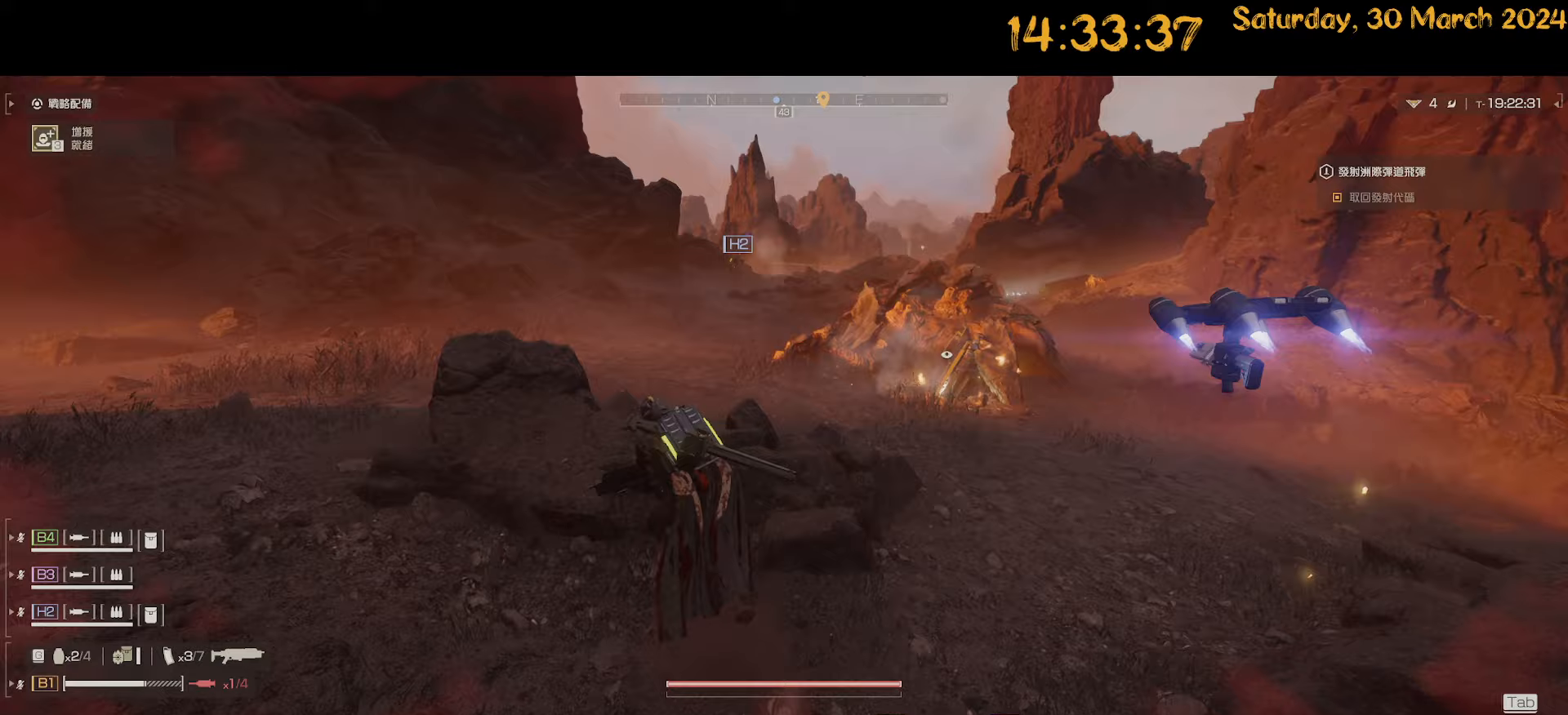
{"keys": ["shift", "w"], "mouse": [], "mouse_move": "still", "events": [[33, "a", "up"]]}
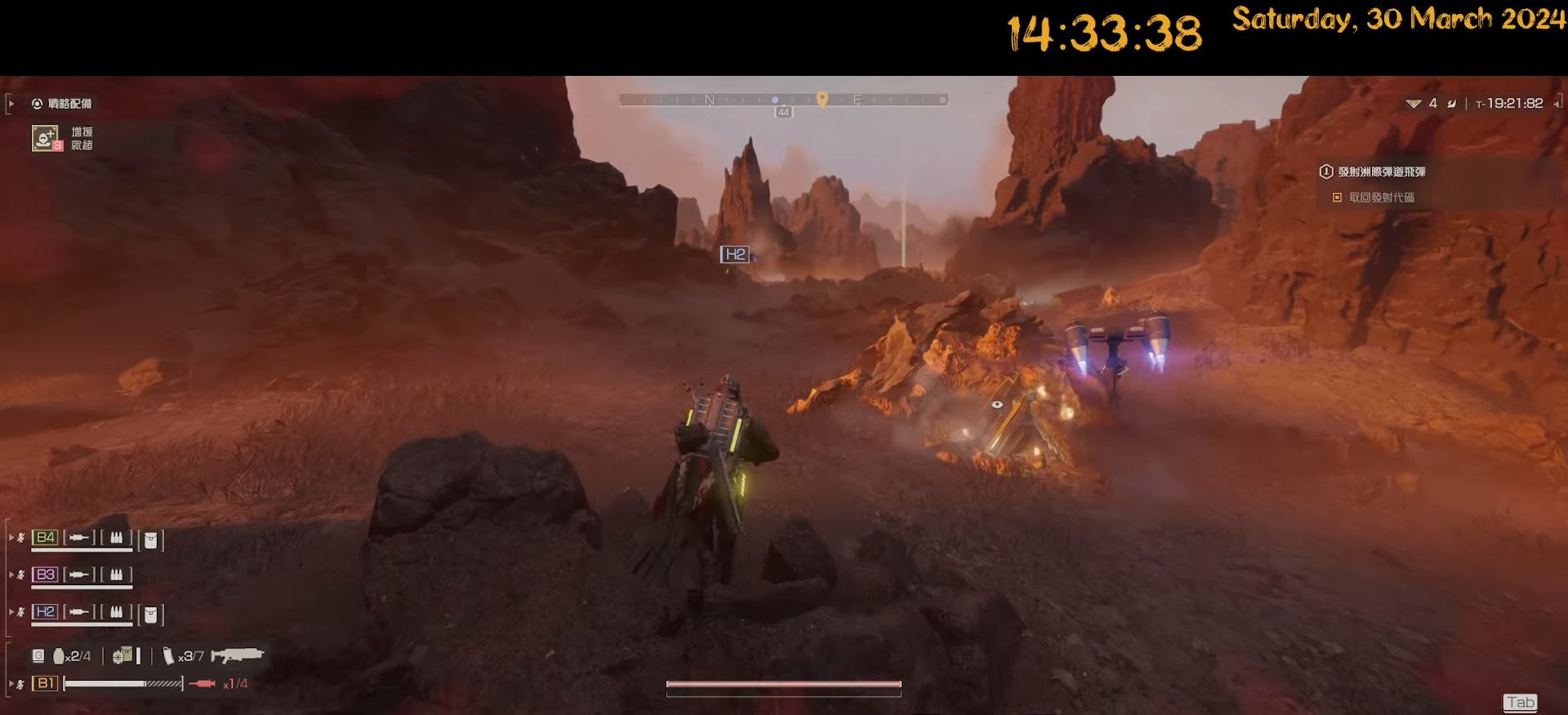
{"keys": ["d", "shift", "w"], "mouse": [], "mouse_move": "left", "events": [[183, "a", "down"], [383, "a", "up"], [417, "d", "down"]]}
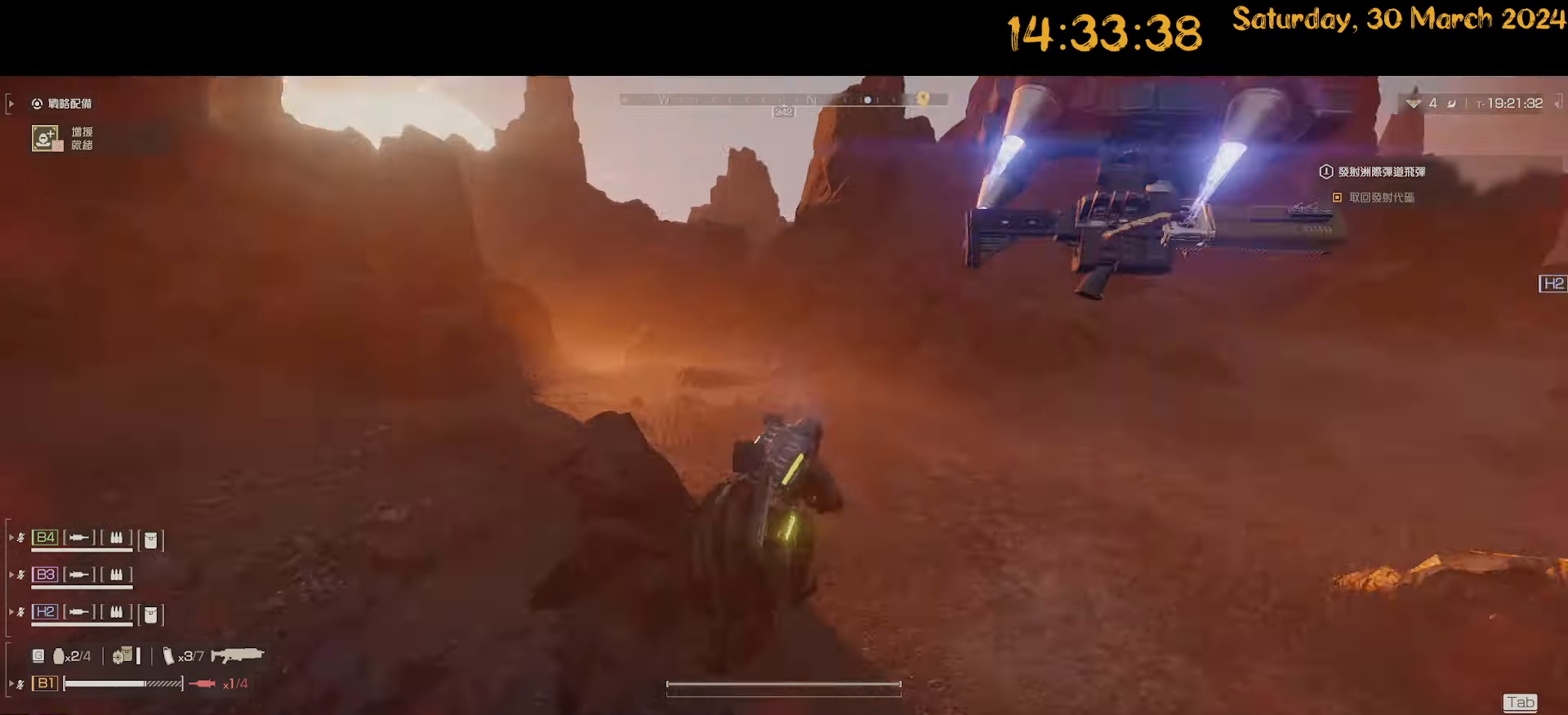
{"keys": ["w"], "mouse": [], "mouse_move": "right", "events": [[250, "shift", "up"], [483, "d", "up"]]}
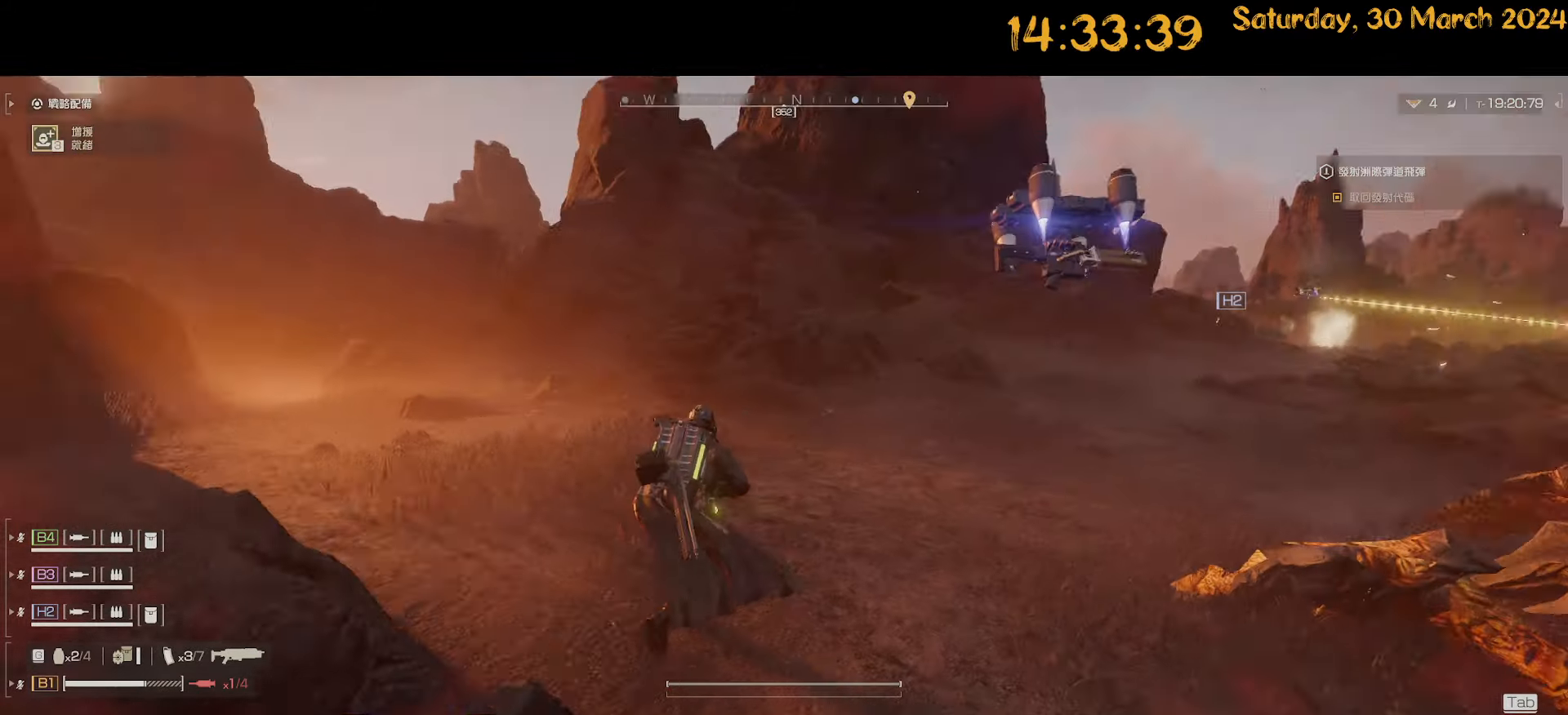
{"keys": ["w"], "mouse": [], "mouse_move": "right", "events": [[17, "shift", "down"], [300, "a", "down"], [400, "a", "up"], [500, "shift", "up"]]}
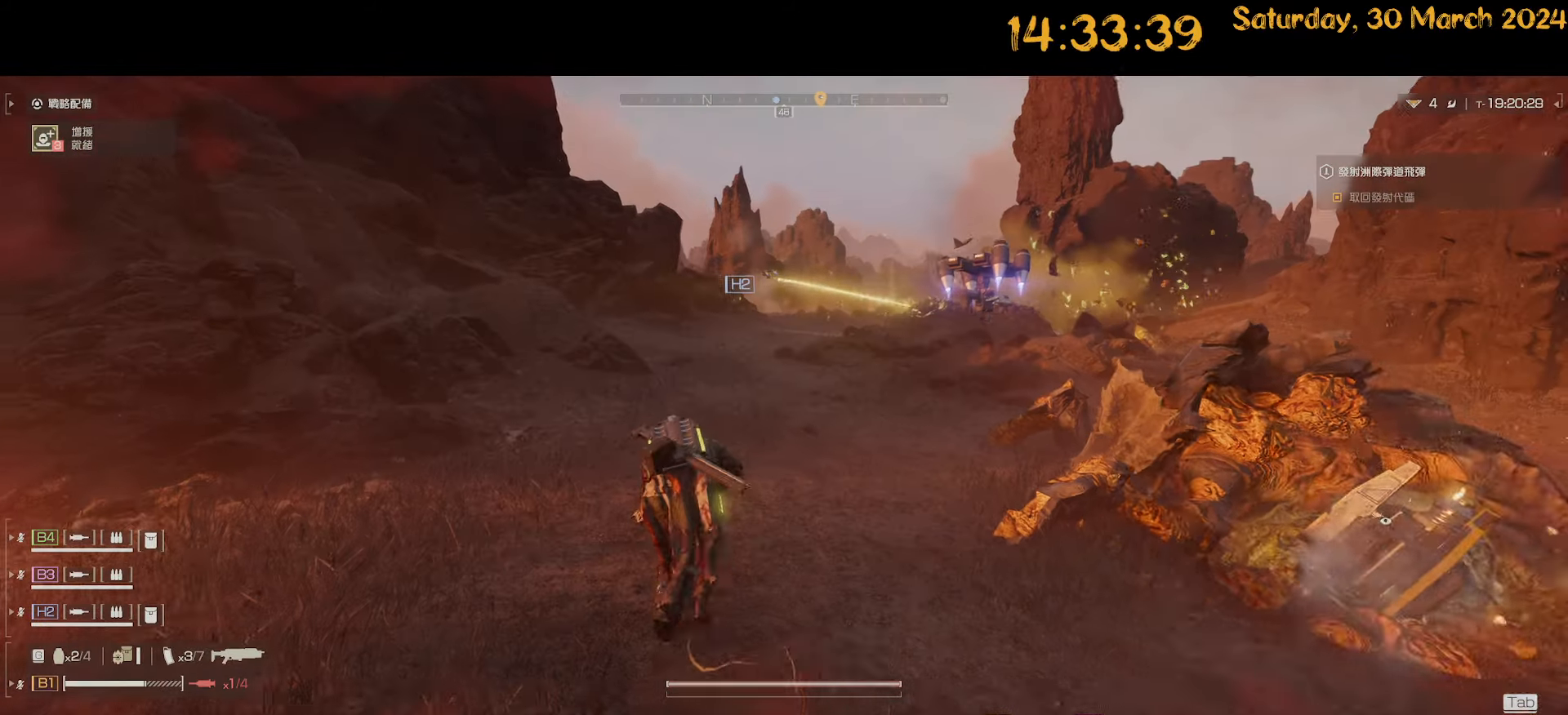
{"keys": ["w"], "mouse": [], "mouse_move": "still", "events": [[133, "tab", "down"], [233, "tab", "up"]]}
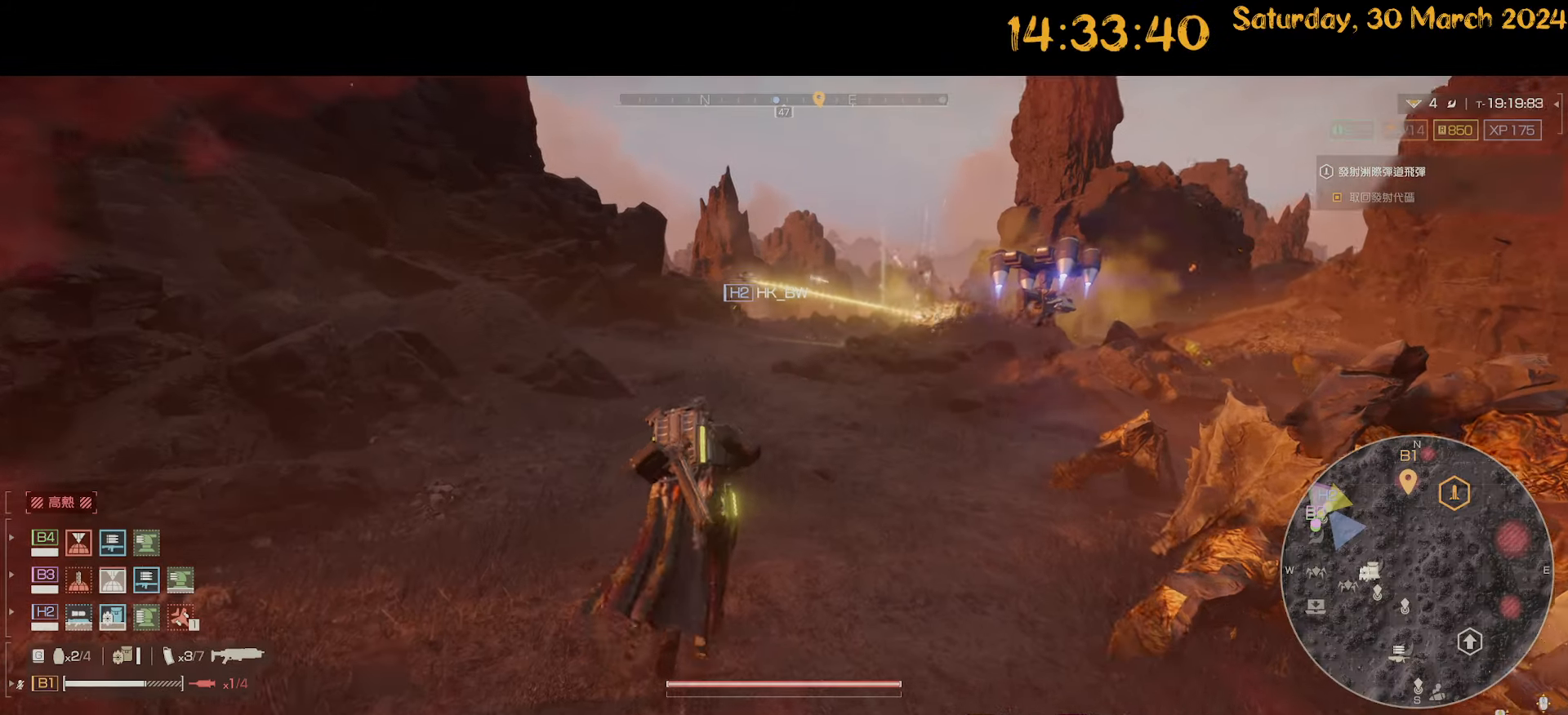
{"keys": ["w"], "mouse": [], "mouse_move": "still", "events": []}
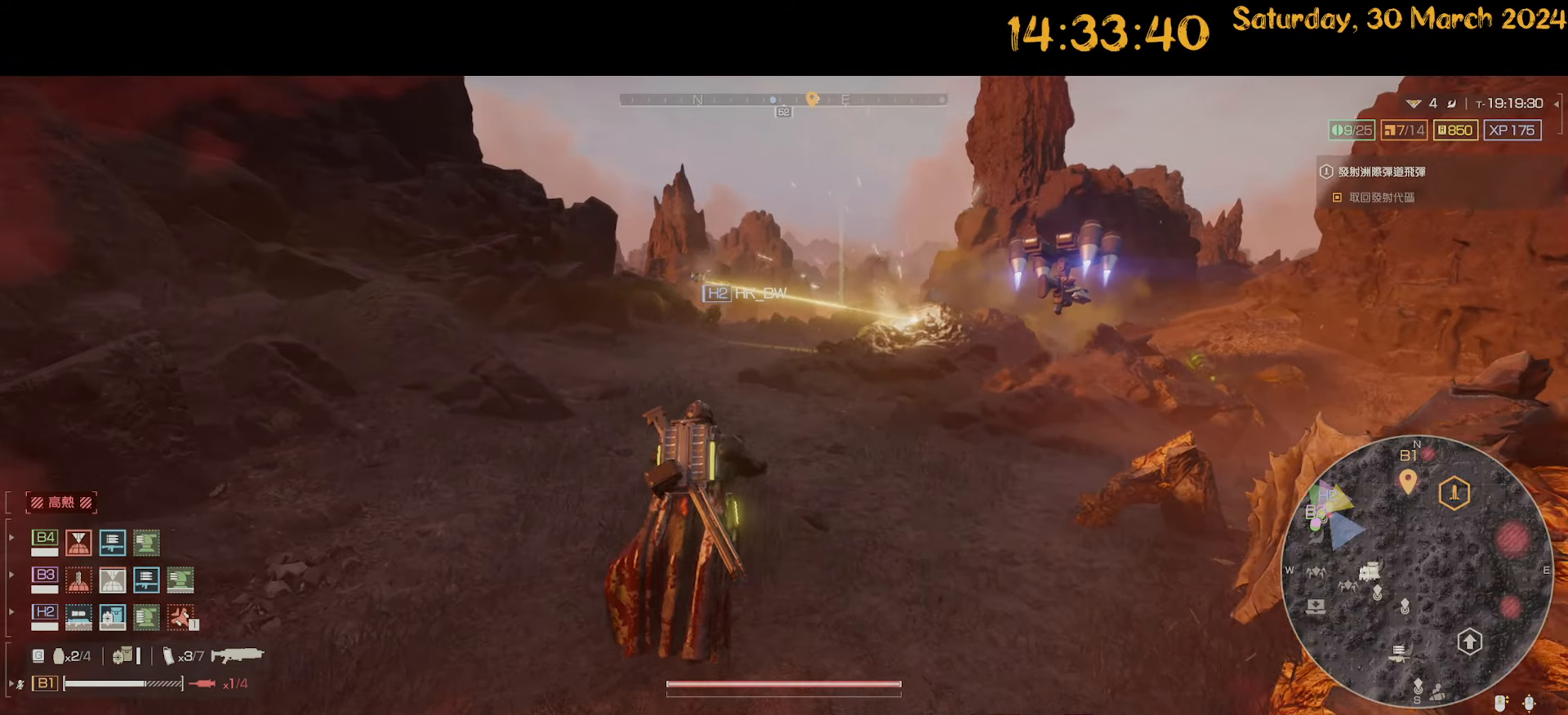
{"keys": ["w"], "mouse": [], "mouse_move": "still", "events": []}
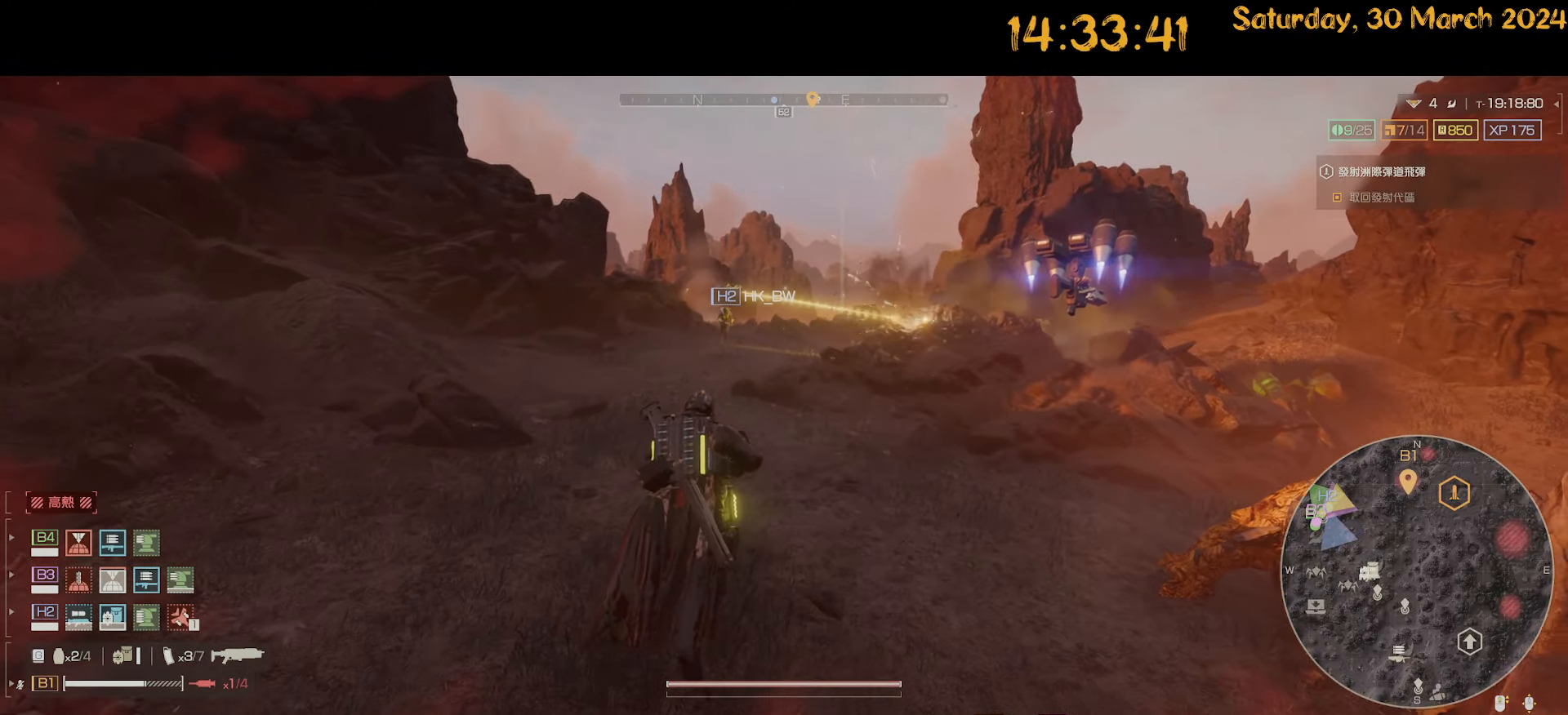
{"keys": ["w"], "mouse": [], "mouse_move": "still", "events": []}
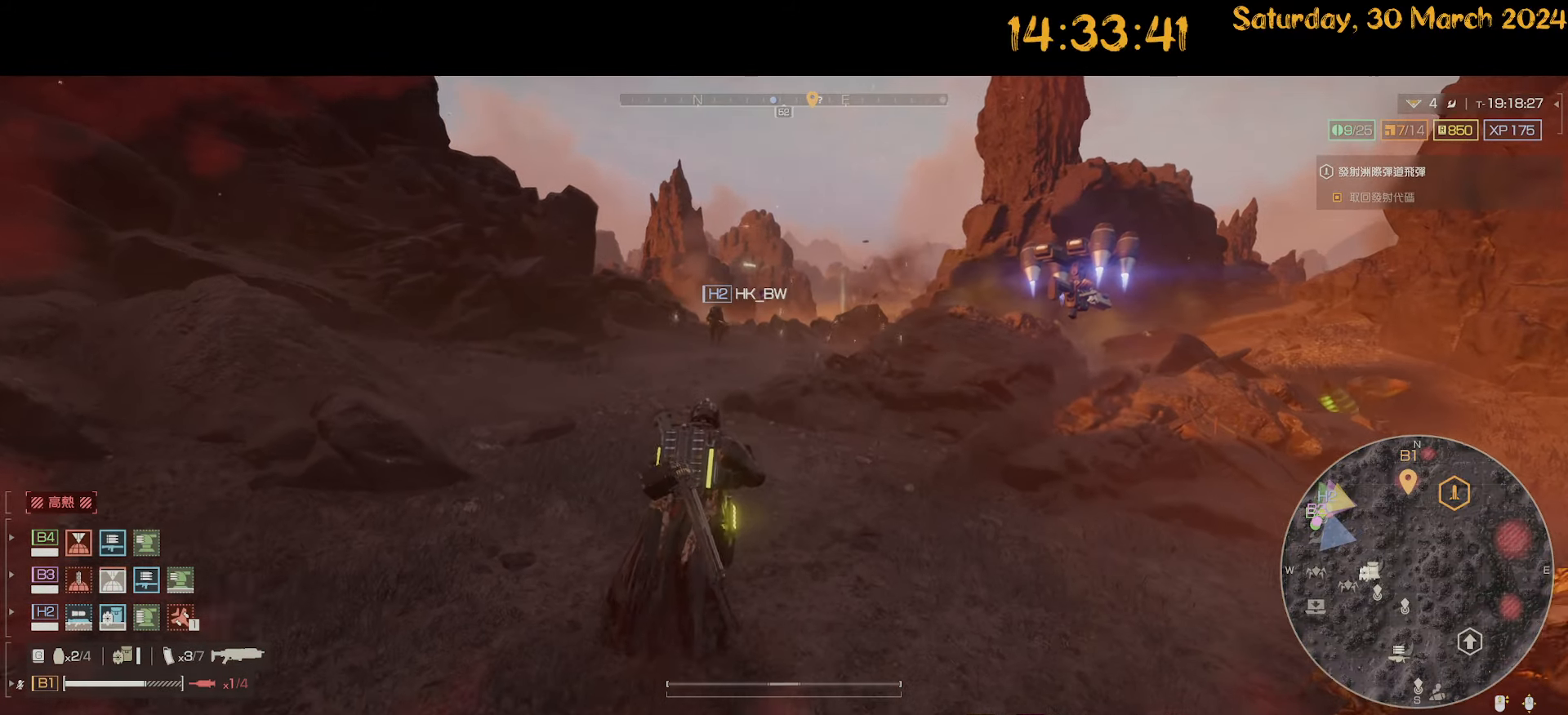
{"keys": ["w"], "mouse": [], "mouse_move": "still", "events": []}
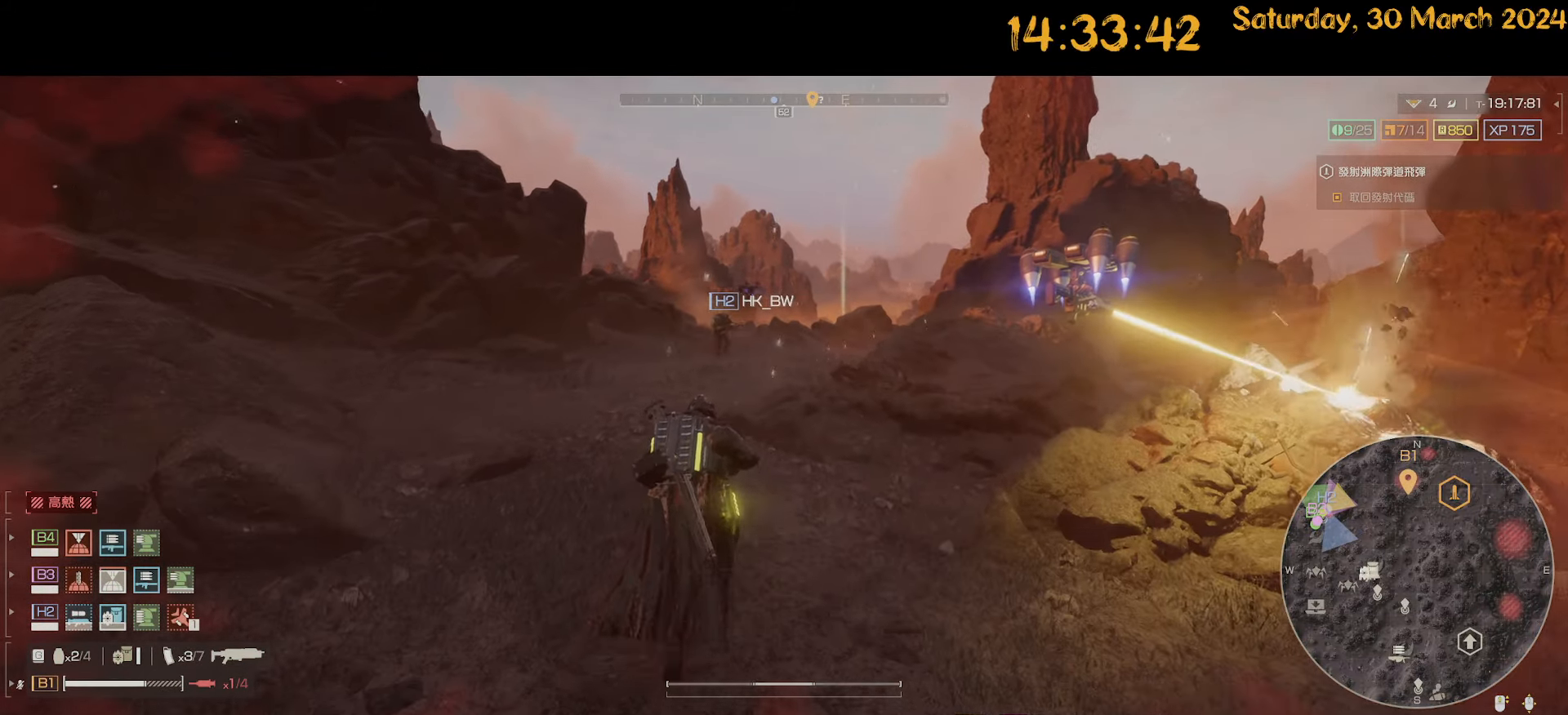
{"keys": ["a", "shift", "w"], "mouse": [], "mouse_move": "right", "events": [[267, "tab", "down"], [350, "tab", "up"], [500, "a", "down"], [500, "shift", "down"]]}
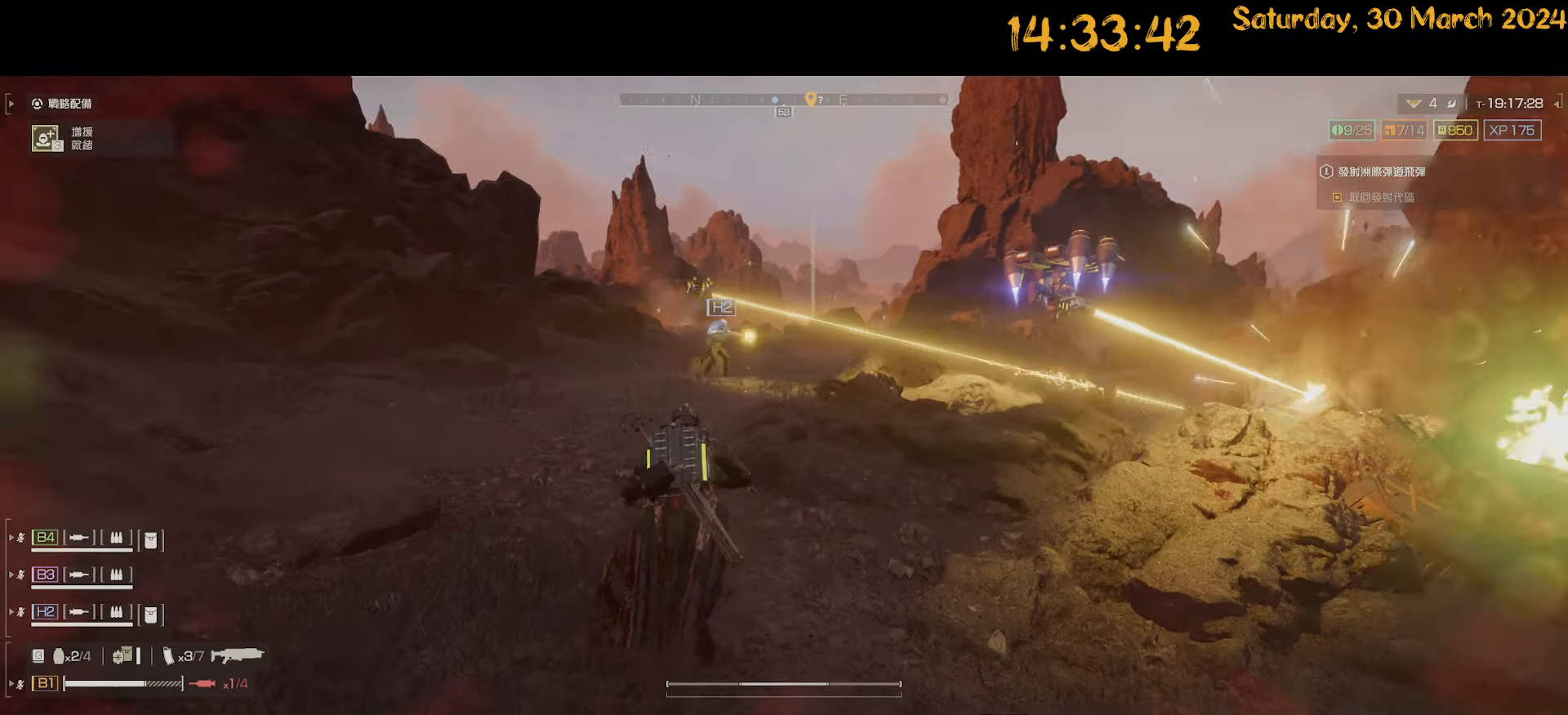
{"keys": ["a", "s", "shift"], "mouse": [], "mouse_move": "right", "events": [[233, "w", "up"], [400, "s", "down"]]}
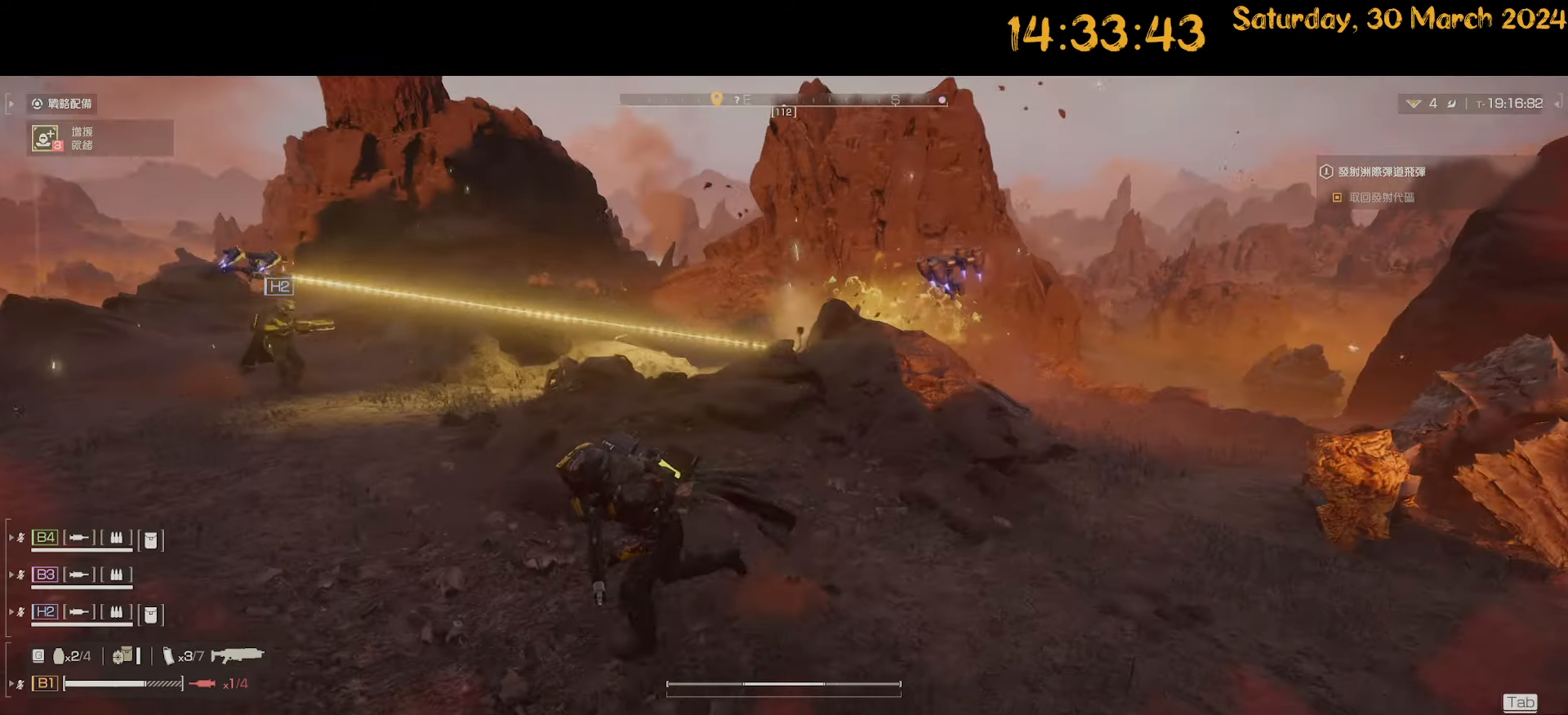
{"keys": ["a", "s", "shift"], "mouse": [], "mouse_move": "left", "events": []}
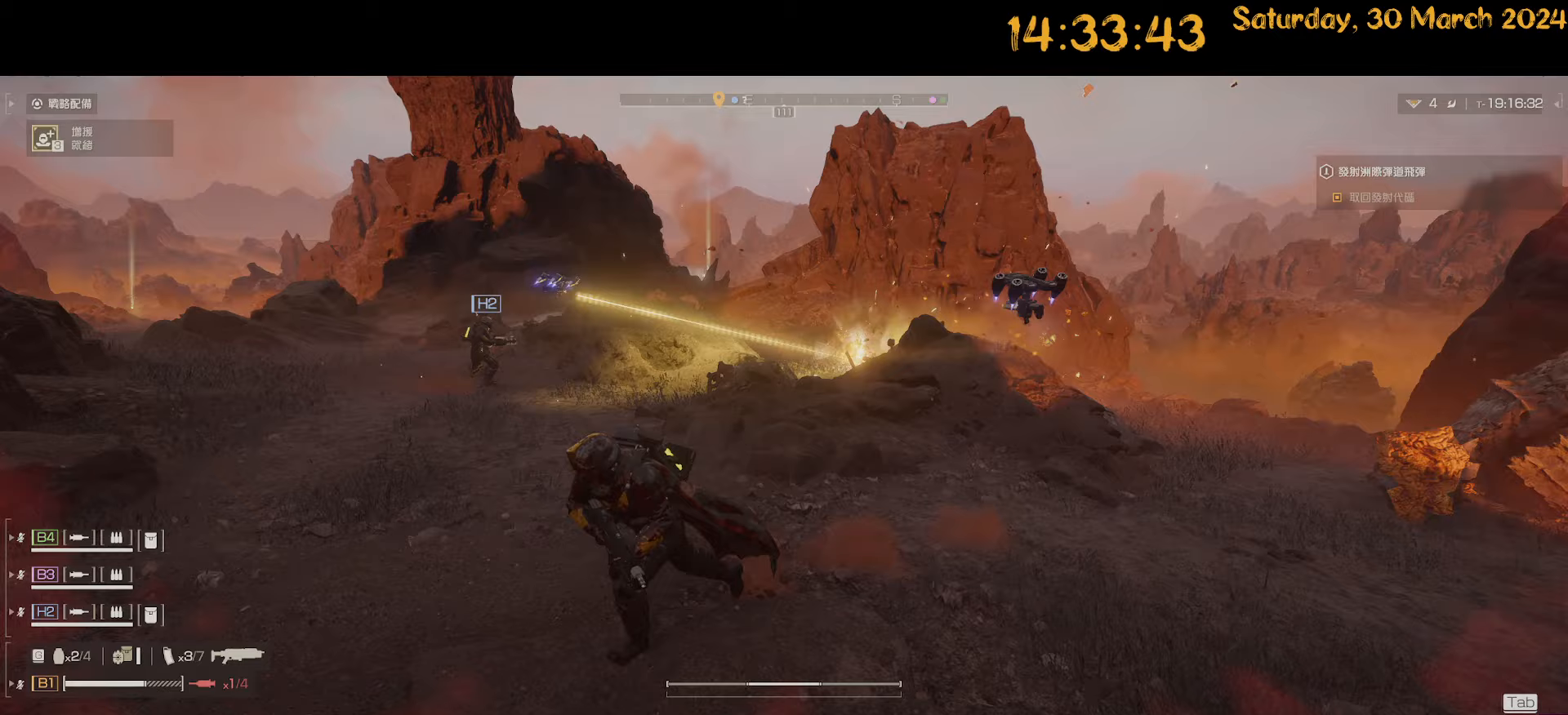
{"keys": ["d", "w"], "mouse": [], "mouse_move": "left", "events": [[33, "s", "up"], [117, "shift", "up"], [217, "w", "down"], [350, "a", "up"], [400, "d", "down"]]}
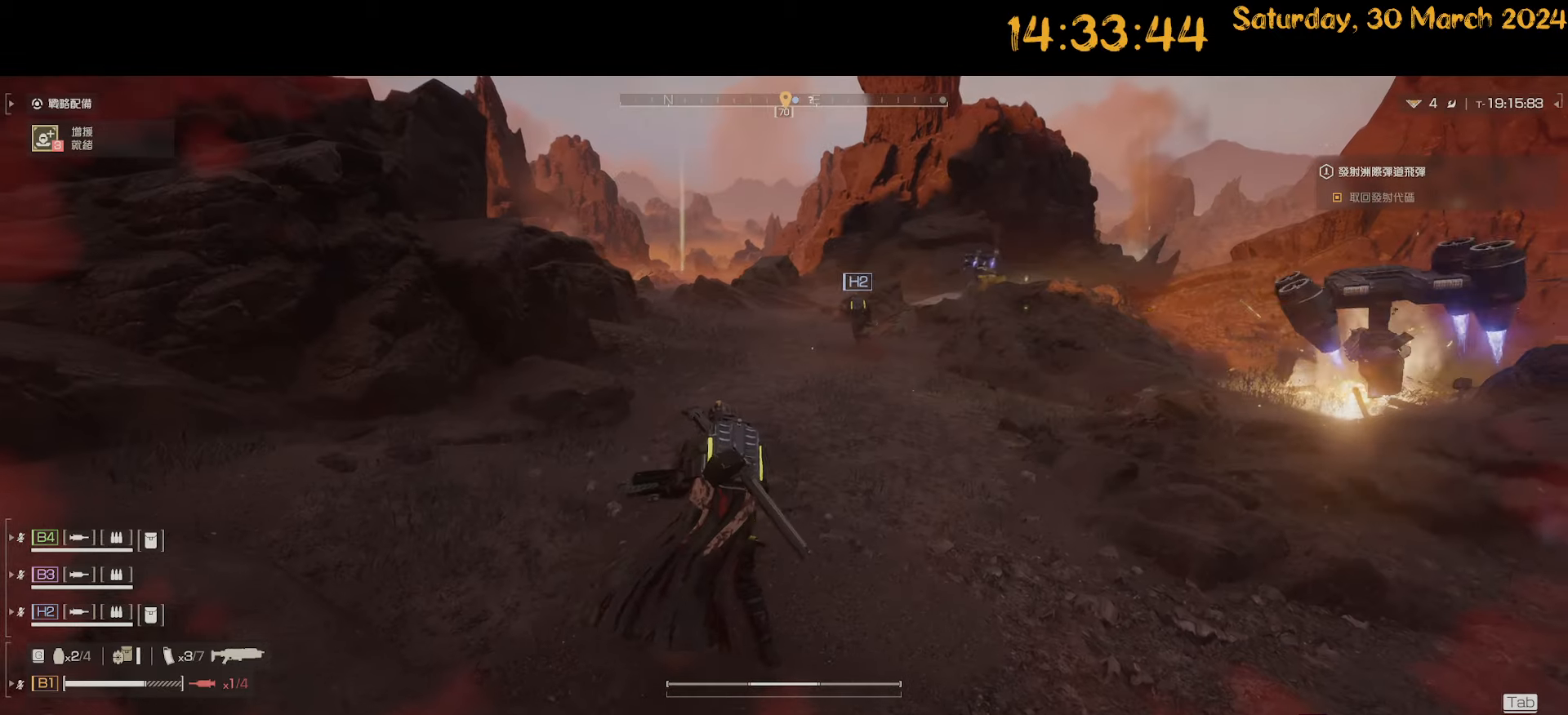
{"keys": ["a", "shift", "w"], "mouse": [], "mouse_move": "still", "events": [[50, "d", "up"], [83, "a", "down"], [133, "shift", "down"]]}
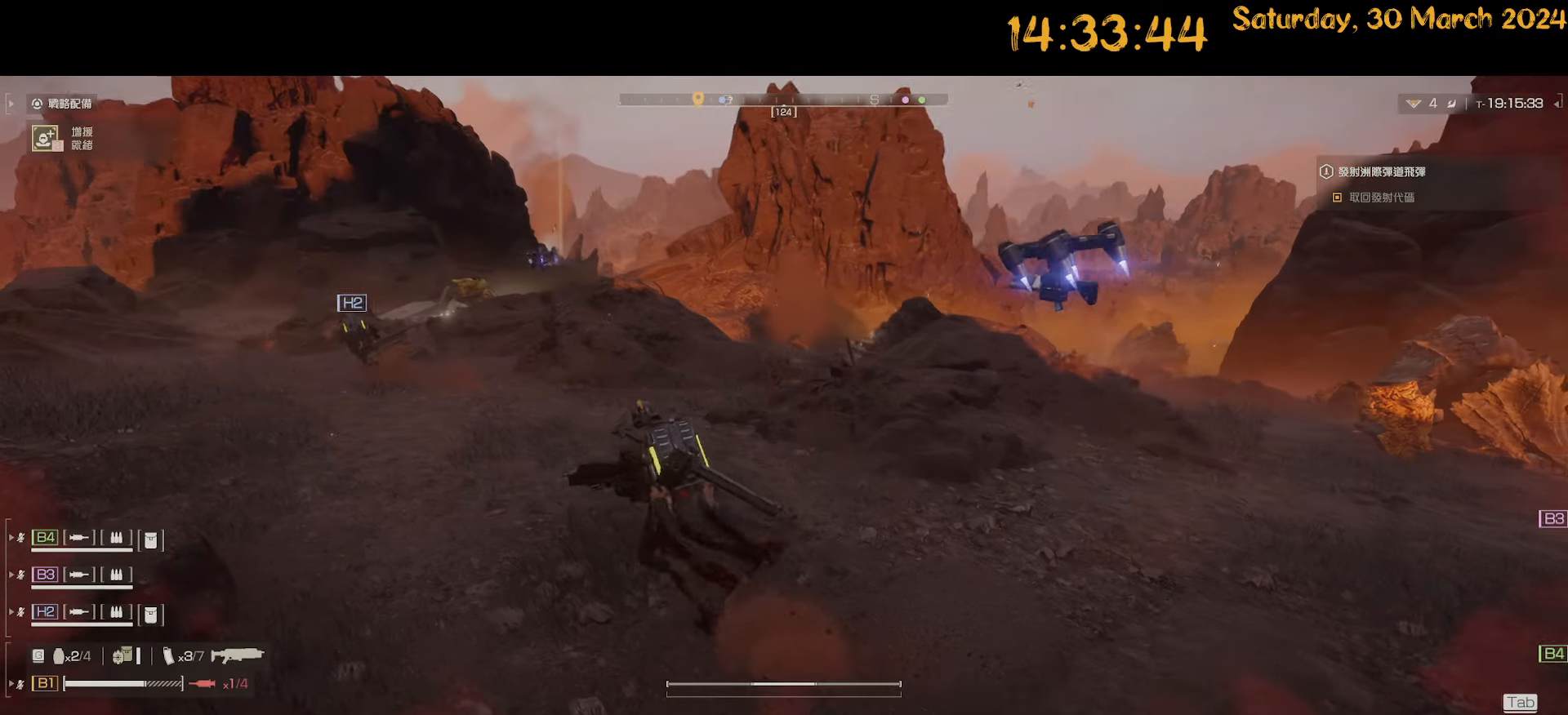
{"keys": ["a", "shift", "w"], "mouse": [], "mouse_move": "still", "events": []}
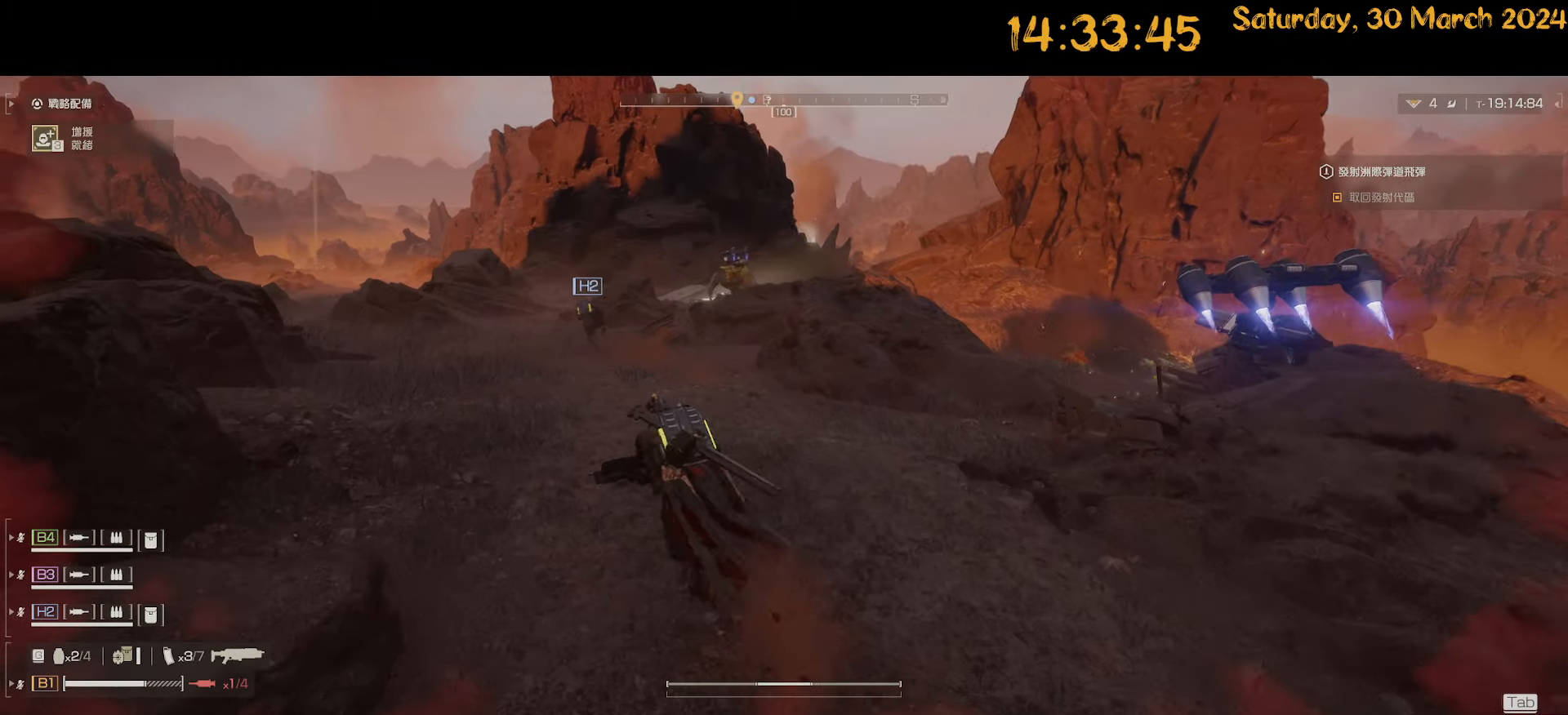
{"keys": ["a", "shift", "w"], "mouse": [], "mouse_move": "left", "events": [[17, "a", "up"], [300, "a", "down"]]}
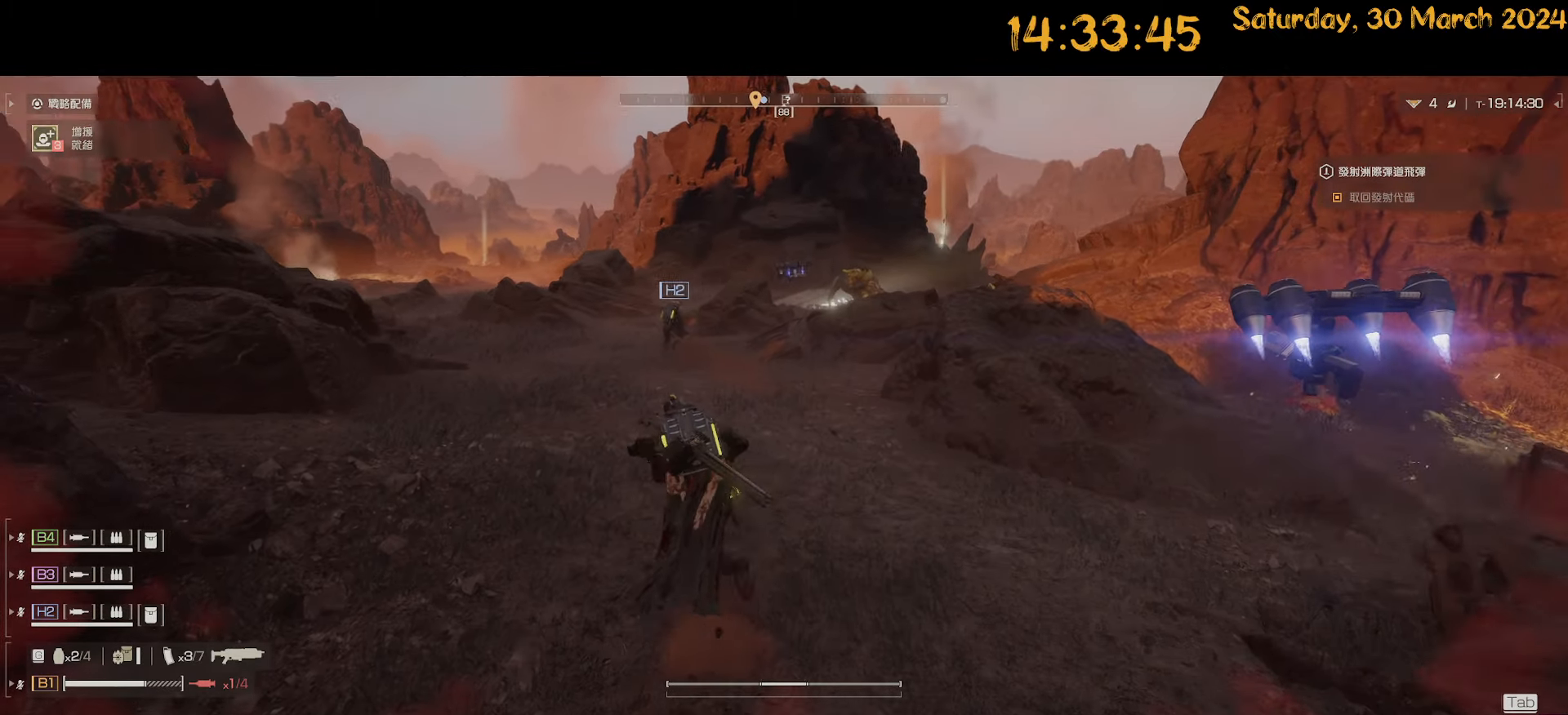
{"keys": ["a", "shift", "w"], "mouse": [], "mouse_move": "left", "events": [[83, "a", "up"], [367, "a", "down"]]}
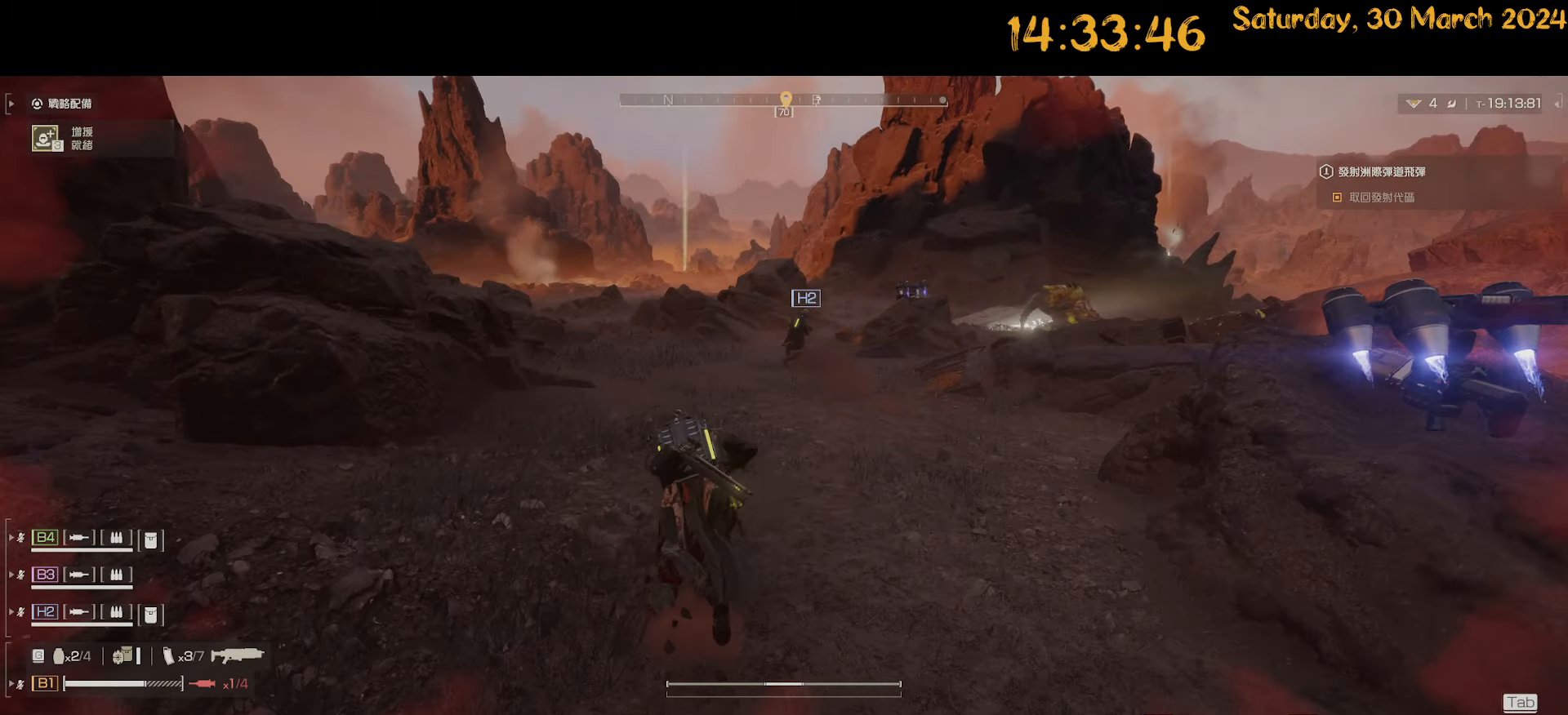
{"keys": ["shift", "w"], "mouse": [], "mouse_move": "left", "events": [[100, "a", "up"]]}
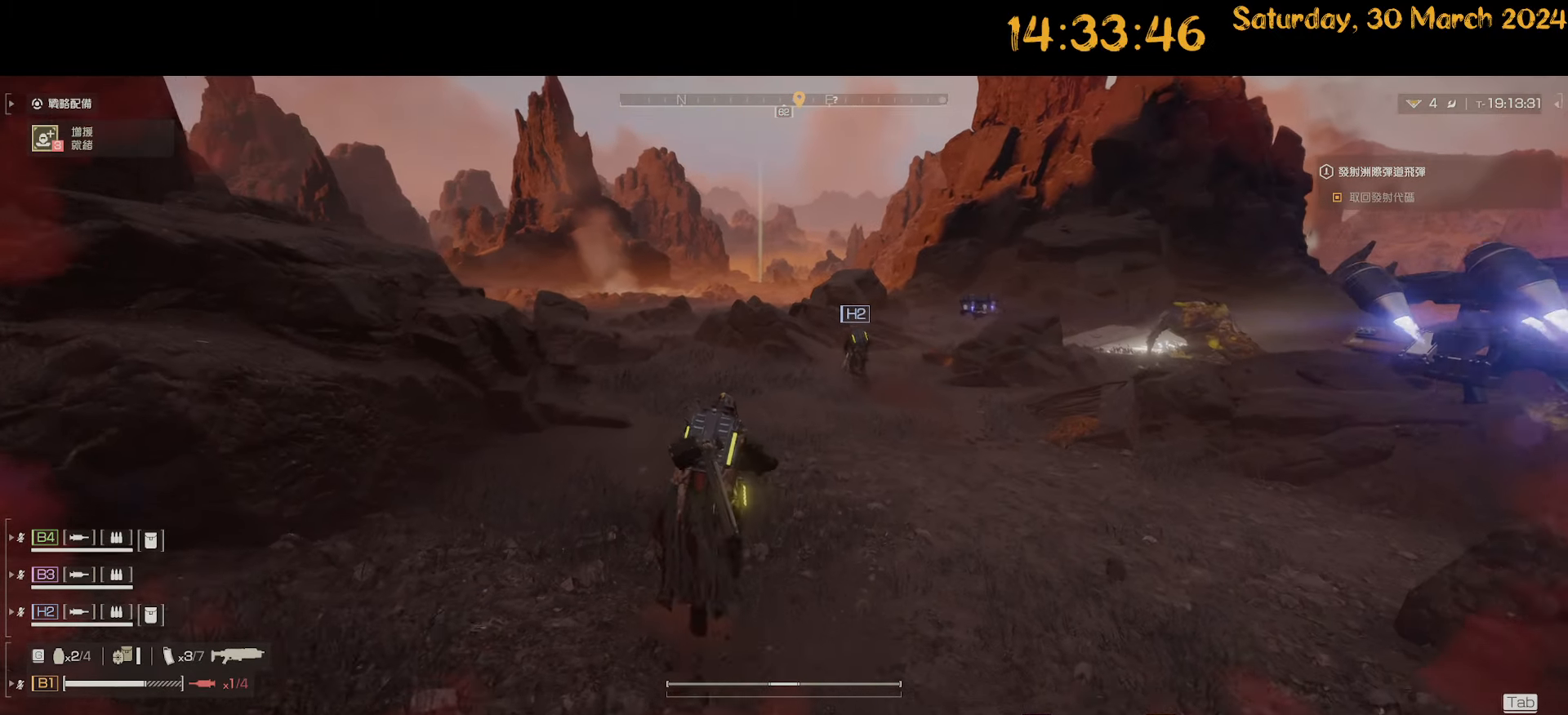
{"keys": ["ctrl"], "mouse": [], "mouse_move": "still", "events": [[67, "shift", "up"], [350, "ctrl", "down"], [350, "w", "up"]]}
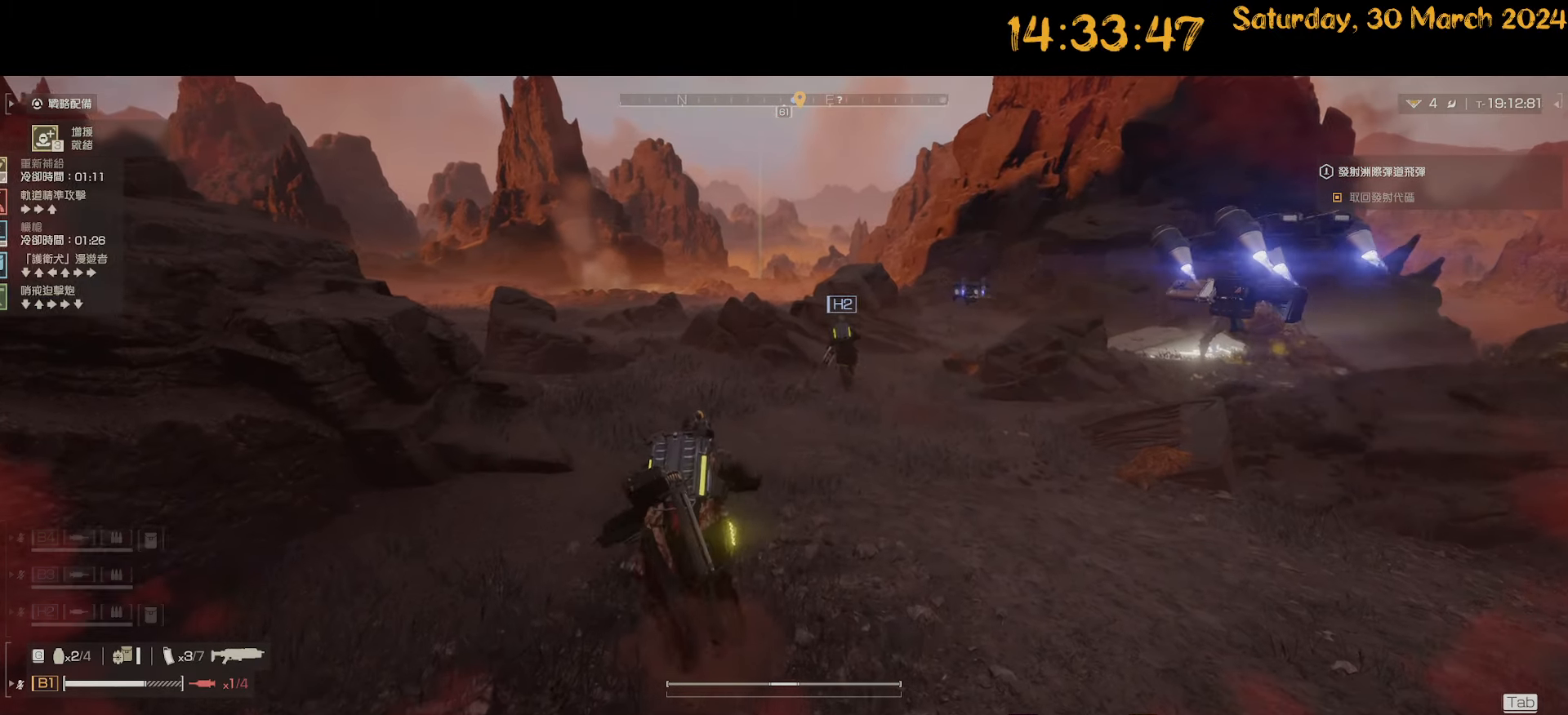
{"keys": ["ctrl"], "mouse": [], "mouse_move": "still", "events": []}
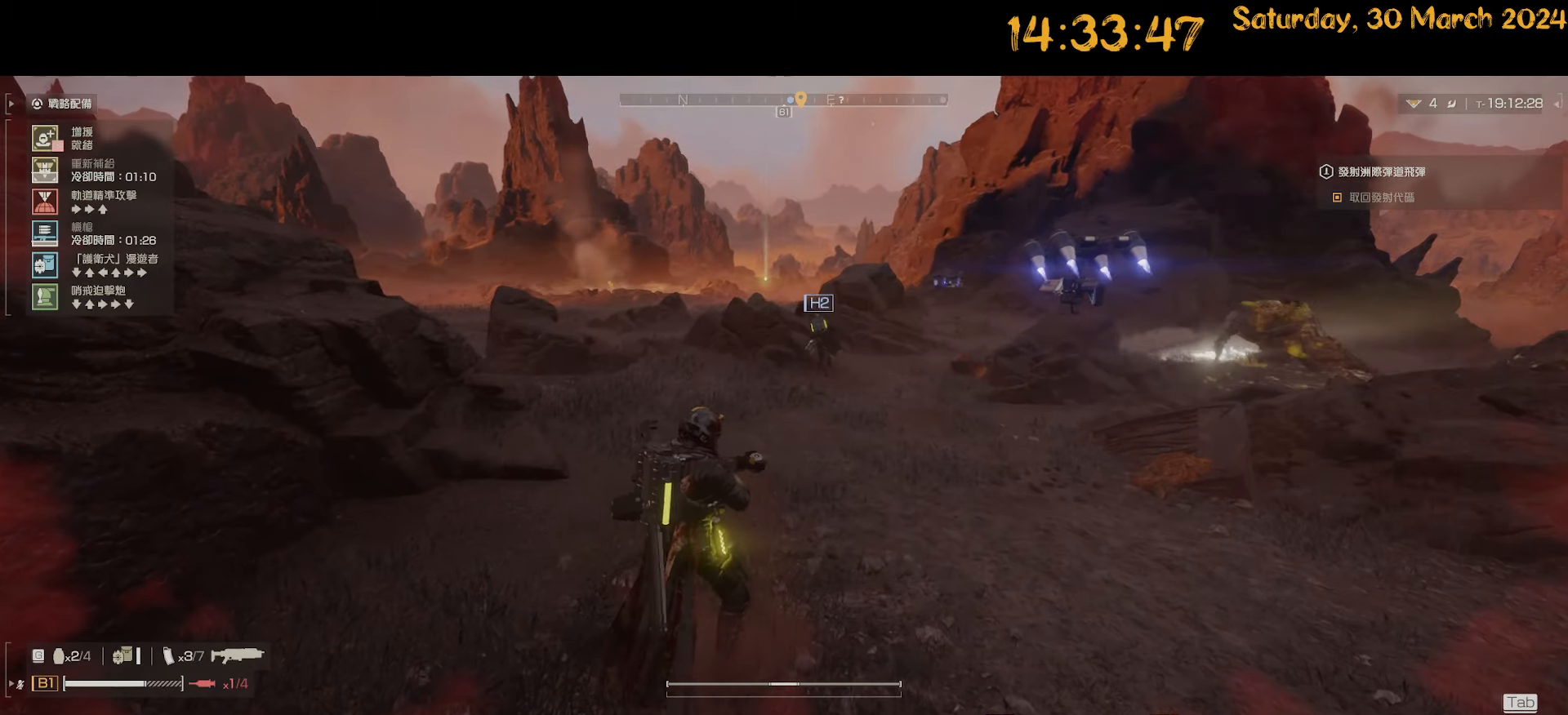
{"keys": ["ctrl", "w"], "mouse": [], "mouse_move": "still", "events": [[333, "s", "down"], [383, "s", "up"], [467, "w", "down"]]}
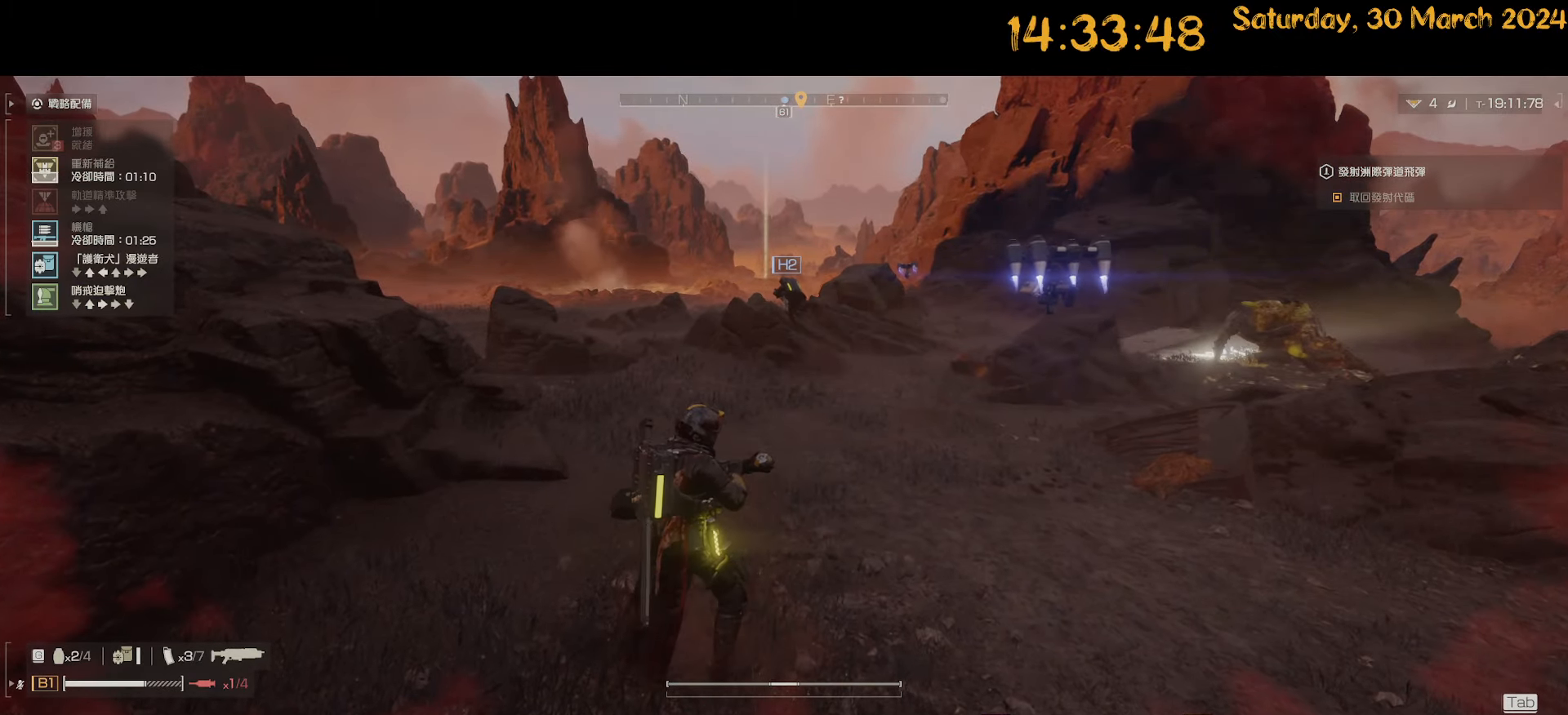
{"keys": ["ctrl"], "mouse": [], "mouse_move": "still", "events": [[67, "w", "up"], [350, "a", "down"], [400, "a", "up"]]}
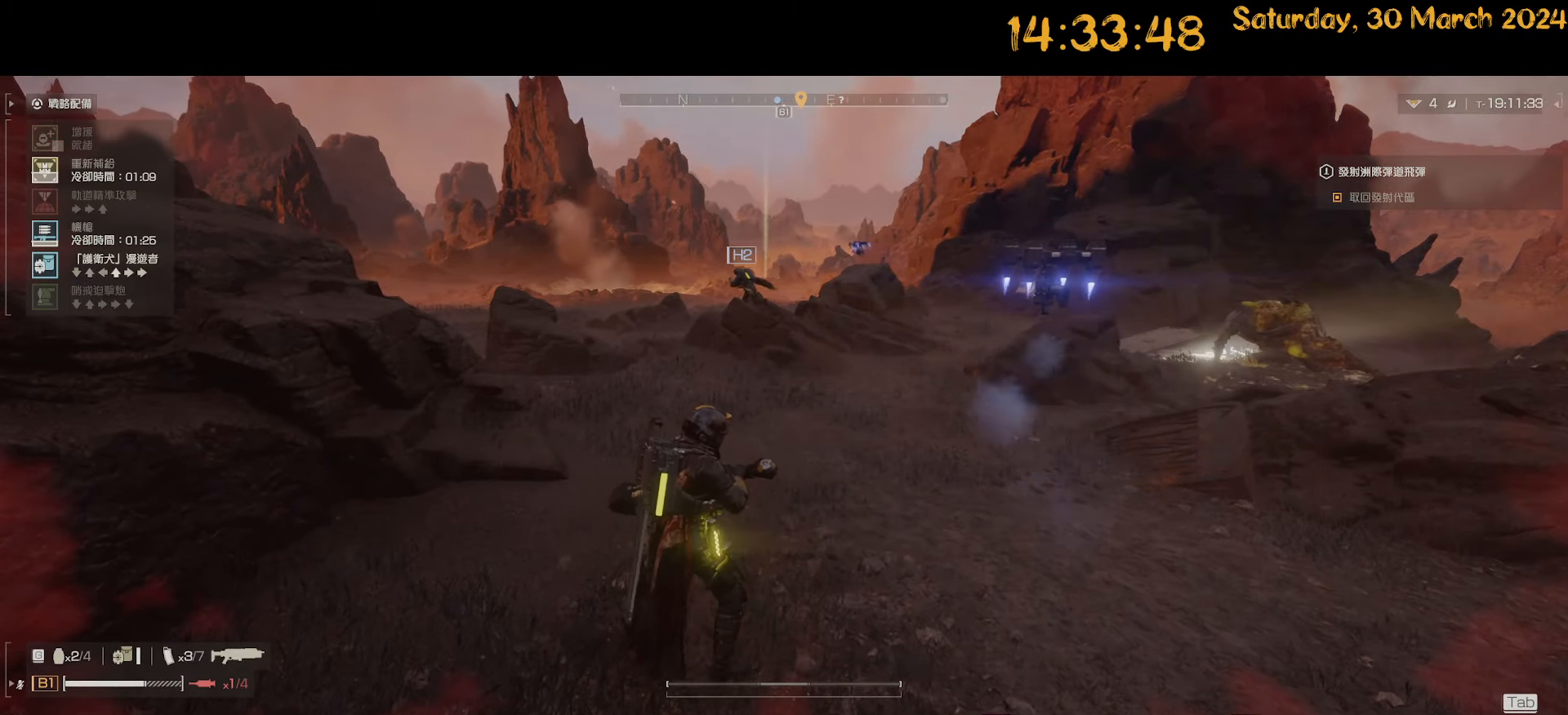
{"keys": ["ctrl"], "mouse": [], "mouse_move": "still", "events": [[33, "w", "down"], [133, "w", "up"], [233, "d", "down"], [283, "d", "up"], [367, "d", "down"], [417, "d", "up"]]}
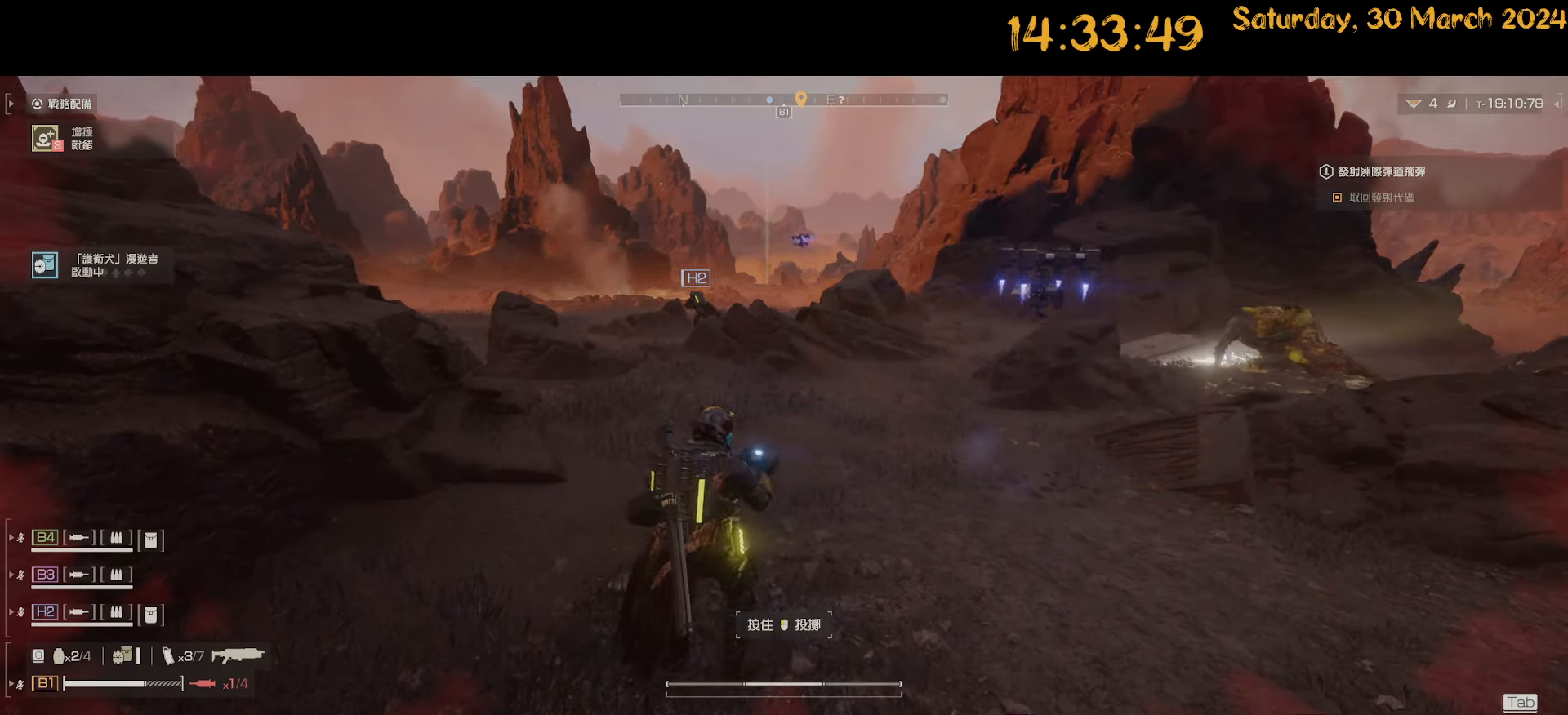
{"keys": ["w"], "mouse": ["right"], "mouse_move": "left"}
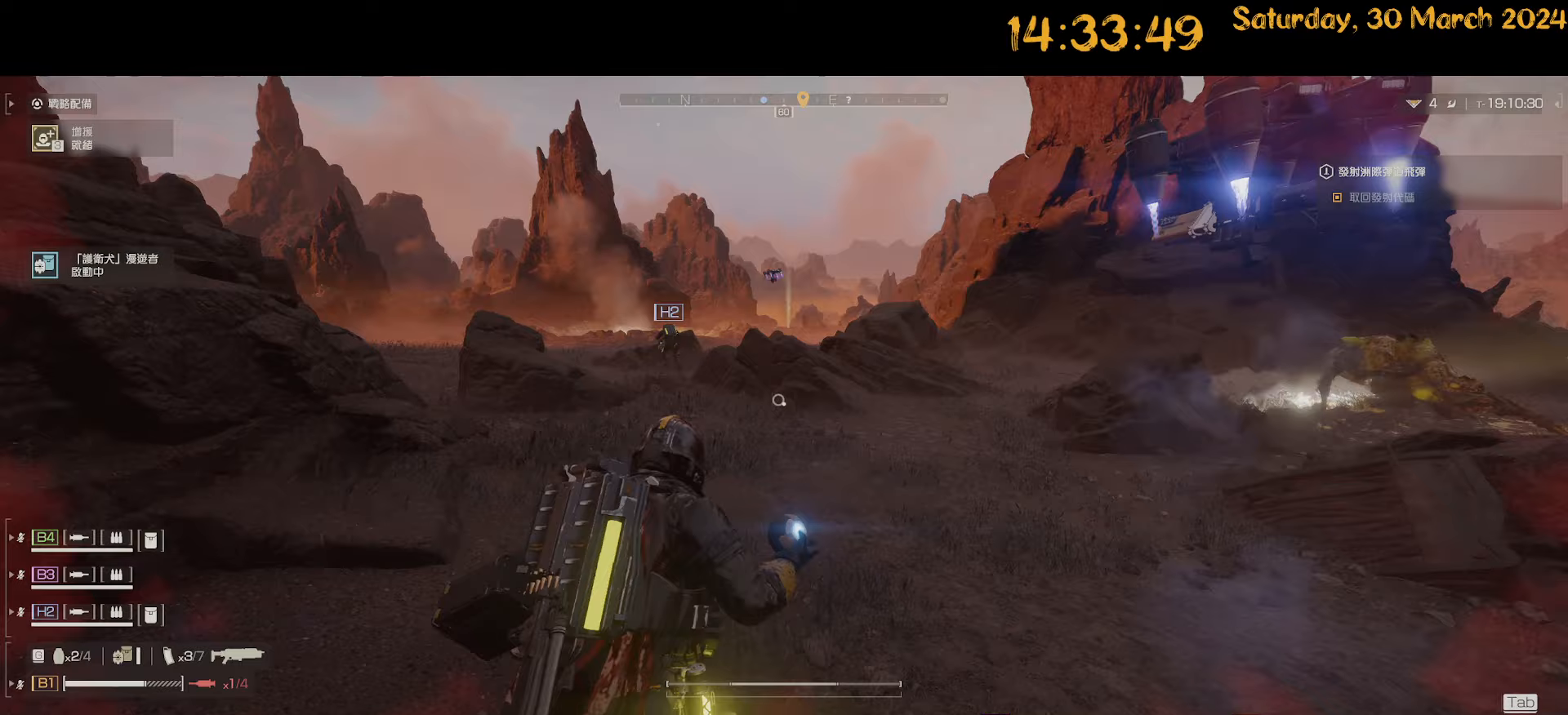
{"keys": [], "mouse": [], "mouse_move": "still", "events": [[250, "mouse_right", "up"], [300, "w", "up"]]}
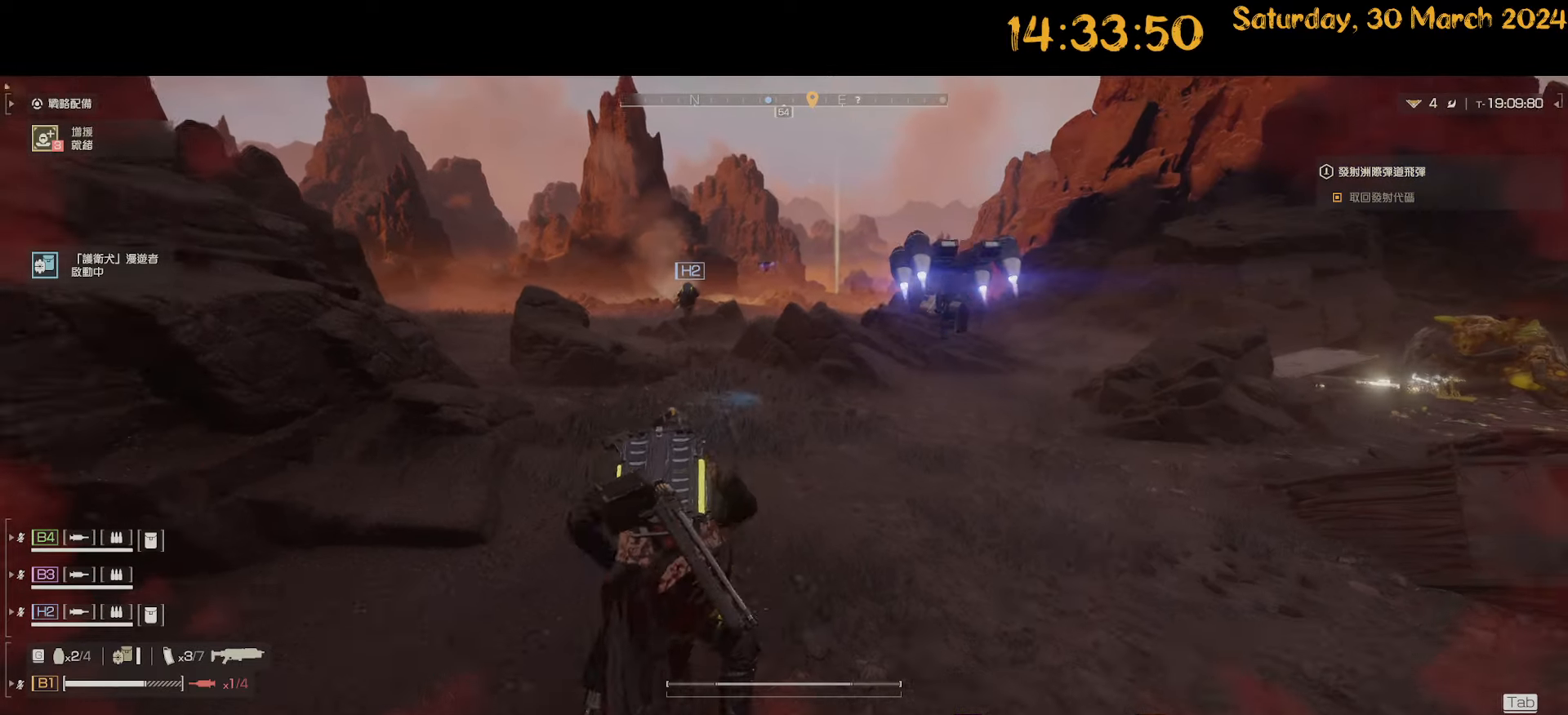
{"keys": ["shift", "w"], "mouse": [], "mouse_move": "left", "events": [[183, "shift", "down"], [183, "w", "down"]]}
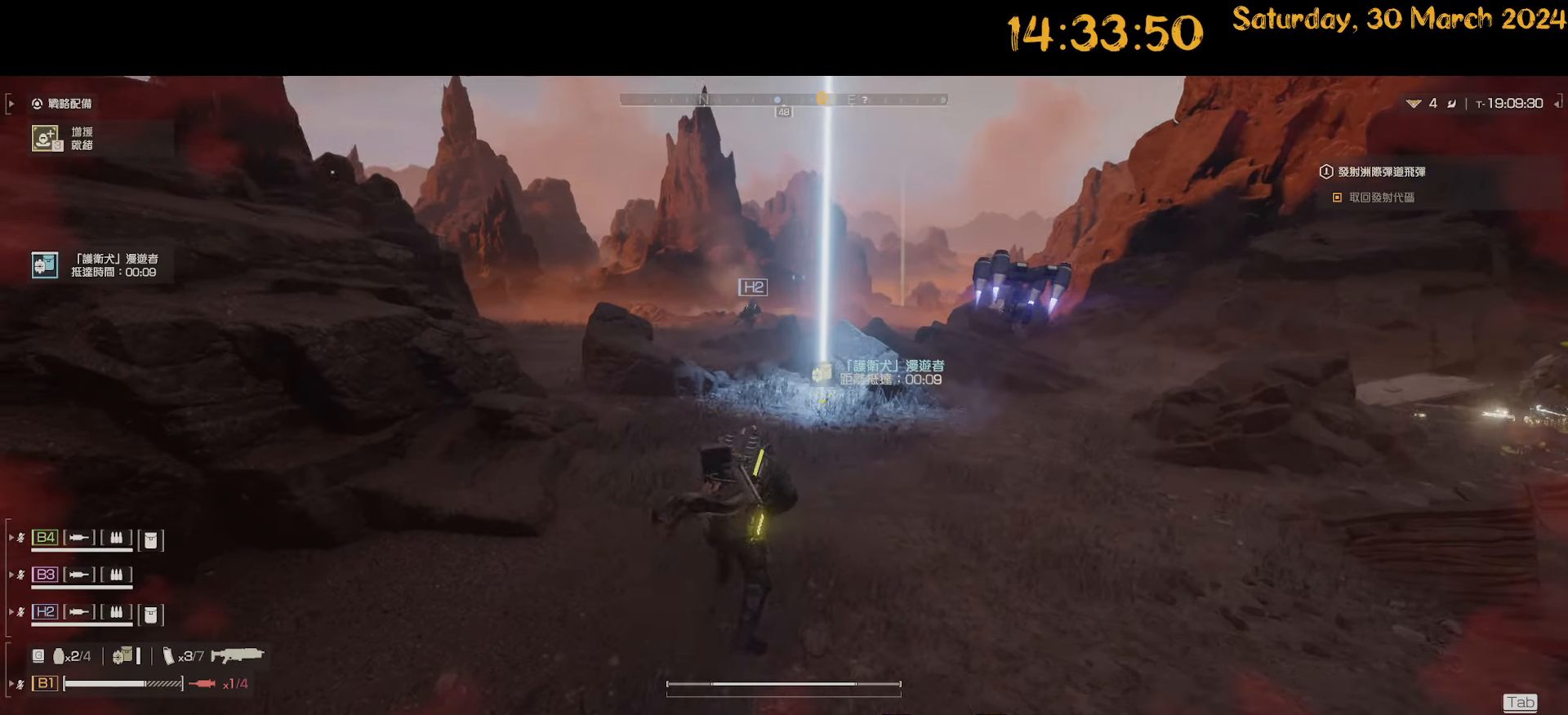
{"keys": ["a", "shift", "w"], "mouse": [], "mouse_move": "left", "events": [[400, "a", "down"]]}
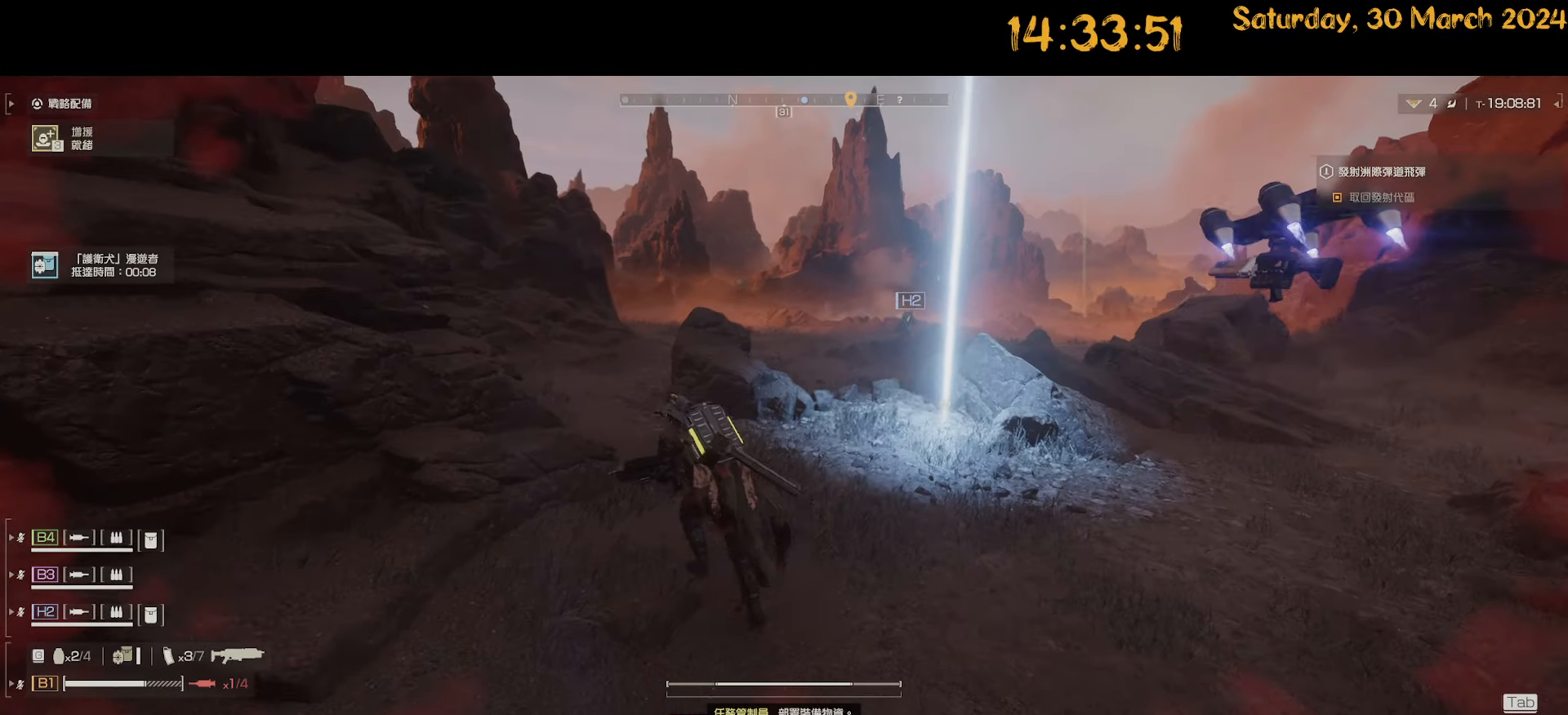
{"keys": ["shift", "w"], "mouse": [], "mouse_move": "still", "events": [[67, "a", "up"]]}
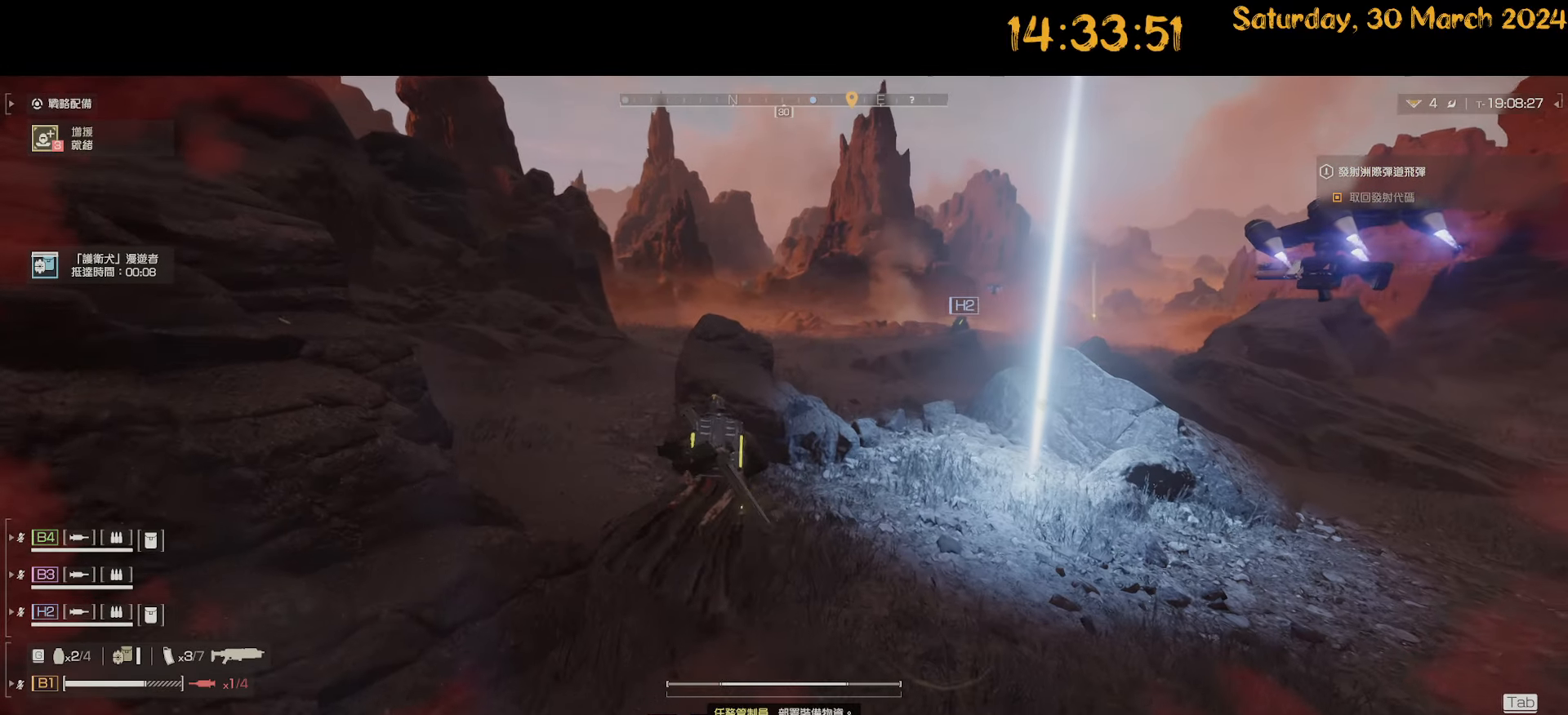
{"keys": ["a", "shift", "w"], "mouse": [], "mouse_move": "still", "events": [[233, "a", "down"]]}